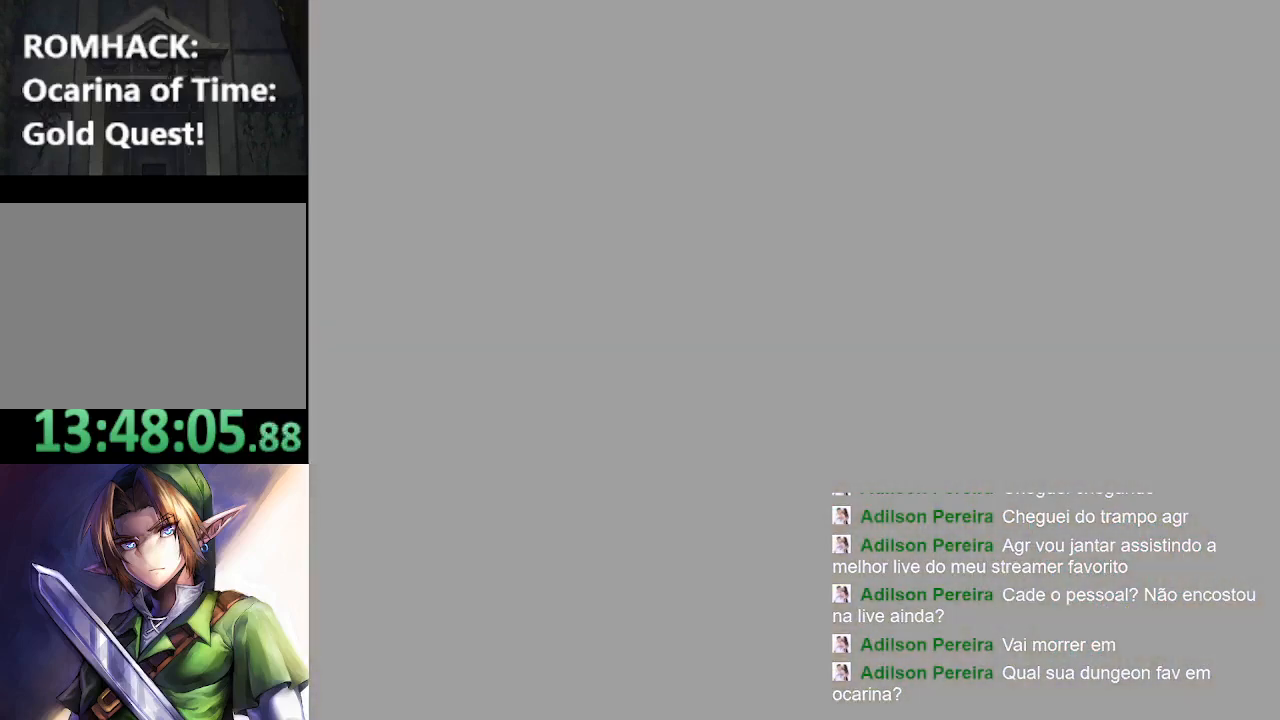
Gameplay with a controller (Nintendo layout); each line is a JSON object with the inputs held at the frame after it. "events" lists button and stick changes between this image and that frame as [ms after this image, input, new state], when the widget could be followed in between. Not read: L3 R3.
{"buttons": [], "left_stick": "center", "right_stick": "center", "events": []}
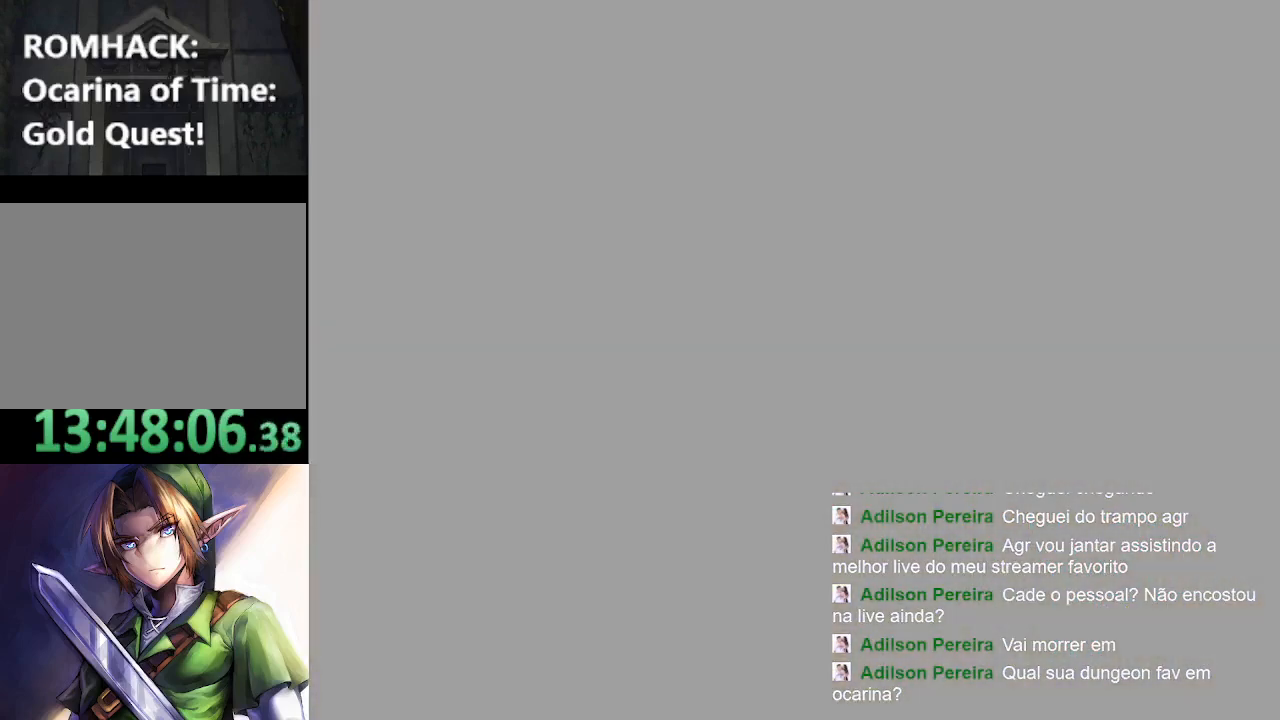
{"buttons": [], "left_stick": "center", "right_stick": "center", "events": []}
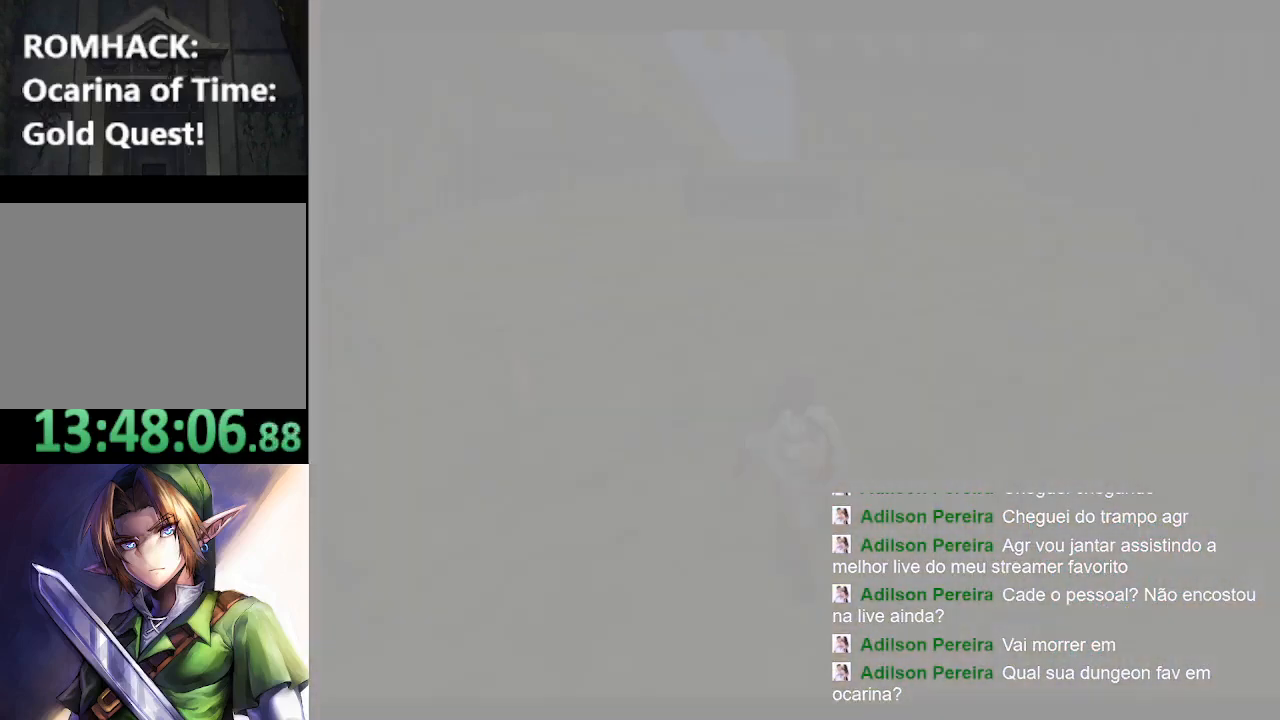
{"buttons": [], "left_stick": "center", "right_stick": "center", "events": []}
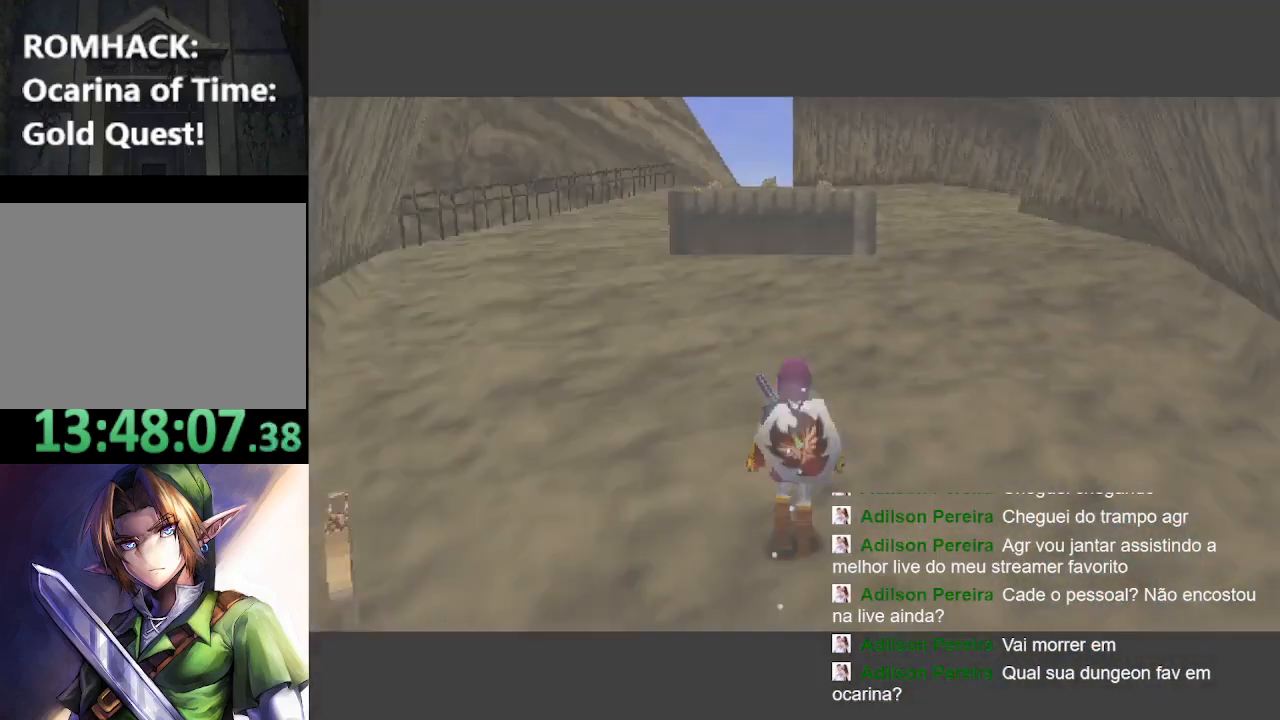
{"buttons": ["B"], "left_stick": "up", "right_stick": "center", "events": [[167, "left_stick", "up"], [433, "B", "down"]]}
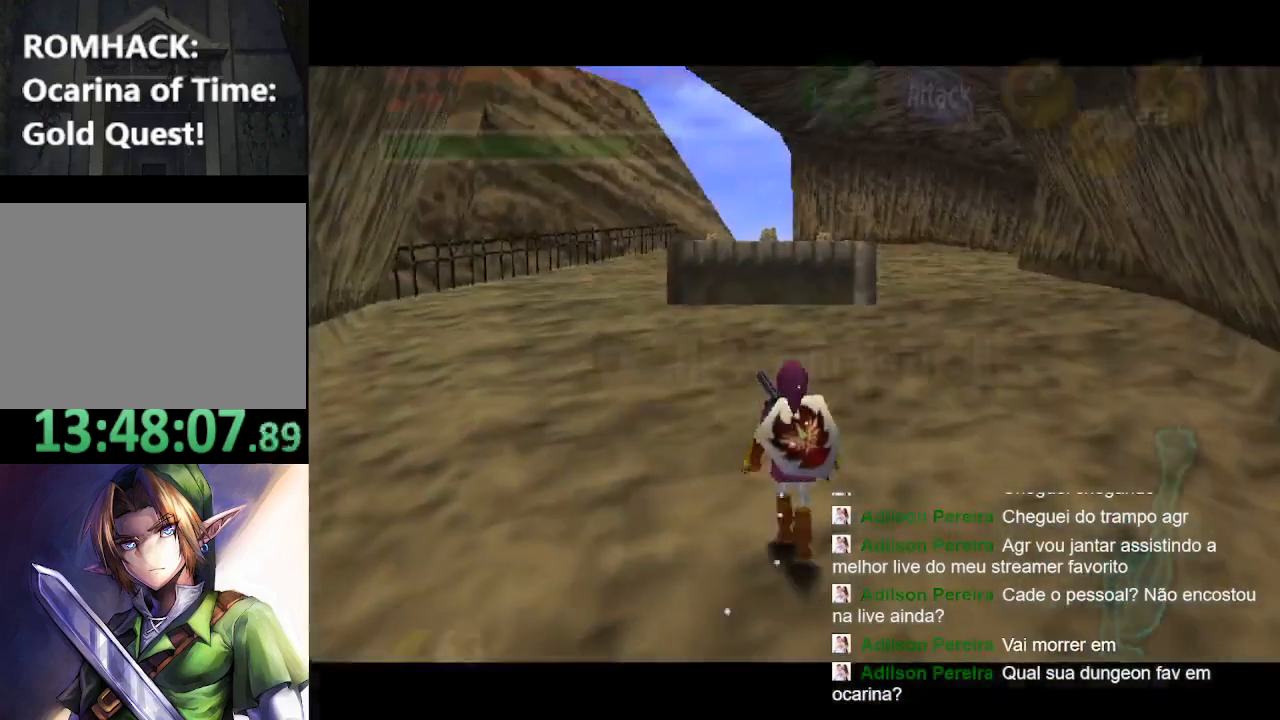
{"buttons": [], "left_stick": "up-right", "right_stick": "center", "events": [[67, "B", "up"], [133, "B", "down"], [233, "B", "up"], [467, "left_stick", "up-right"]]}
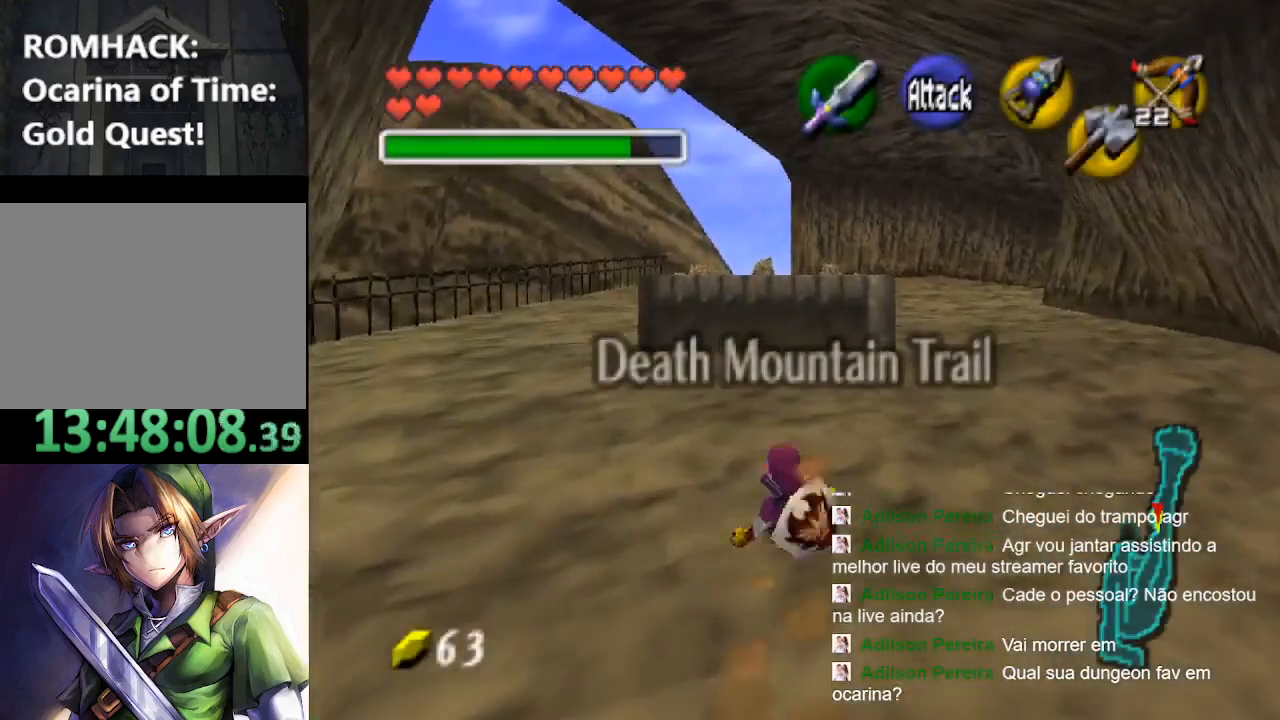
{"buttons": [], "left_stick": "up-right", "right_stick": "center", "events": []}
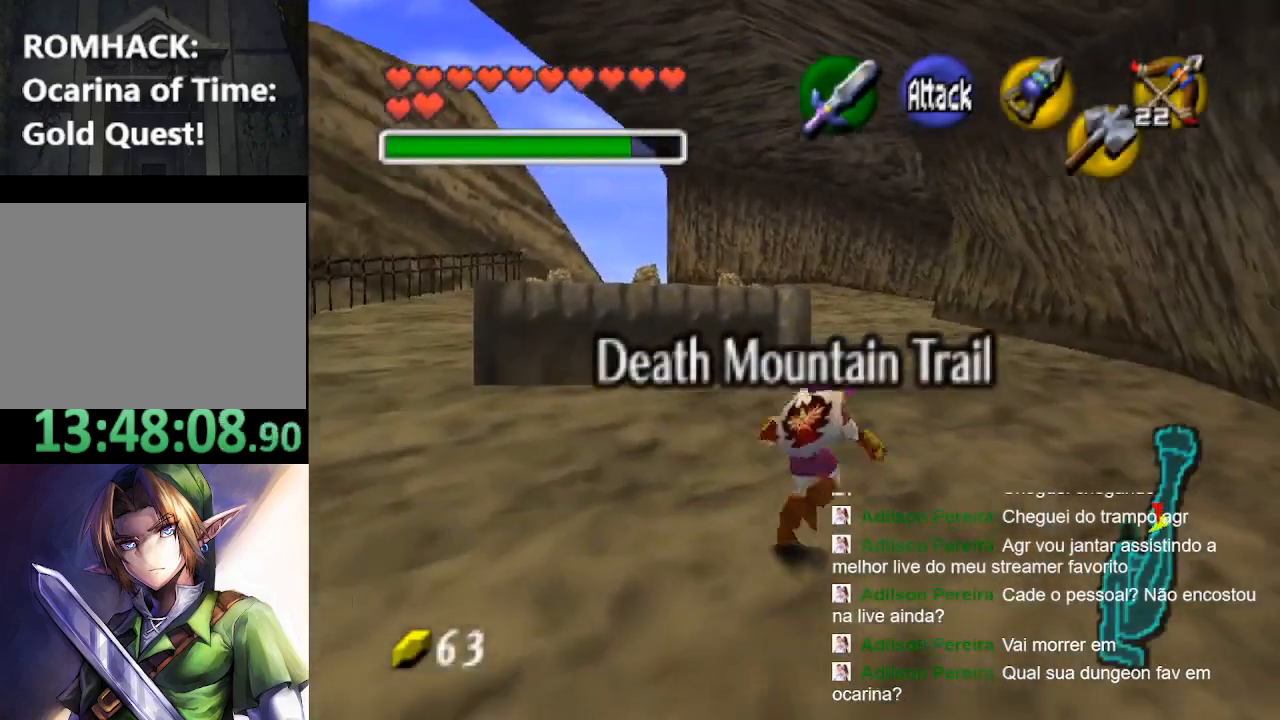
{"buttons": [], "left_stick": "up", "right_stick": "center", "events": [[100, "B", "down"], [200, "left_stick", "up"], [233, "B", "up"]]}
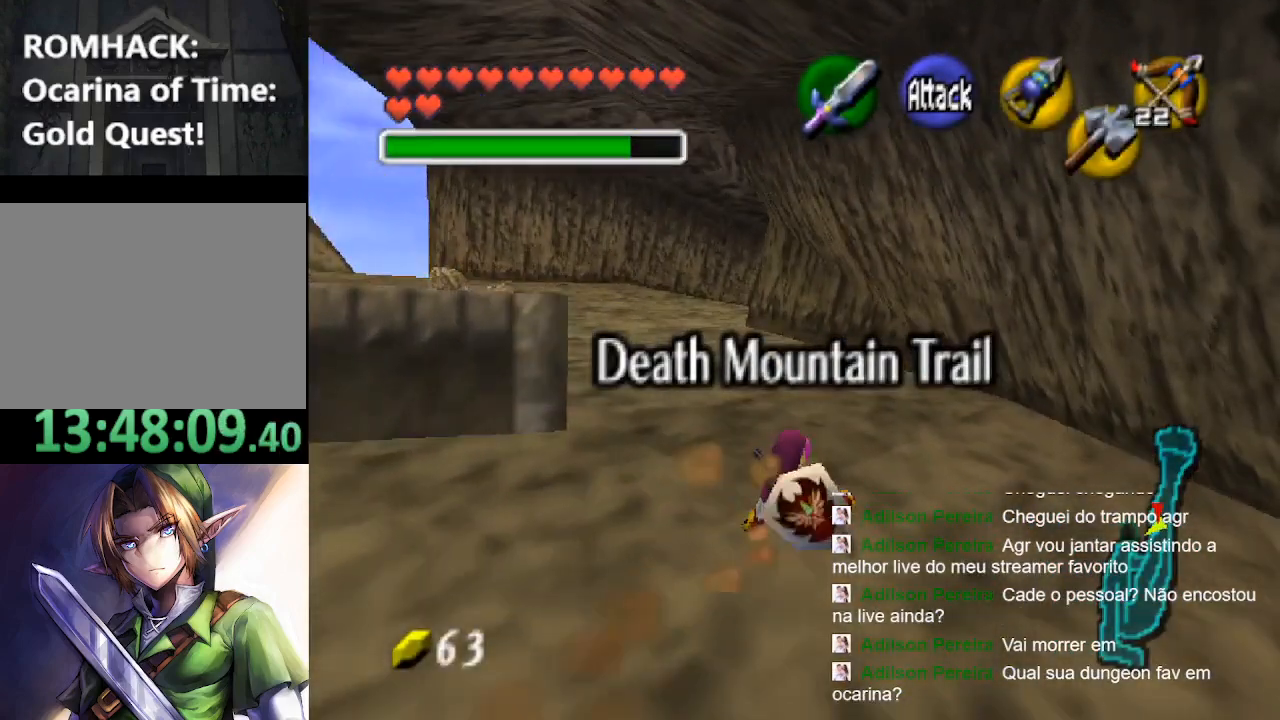
{"buttons": ["B"], "left_stick": "up", "right_stick": "center", "events": [[233, "B", "down"], [333, "B", "up"], [433, "B", "down"]]}
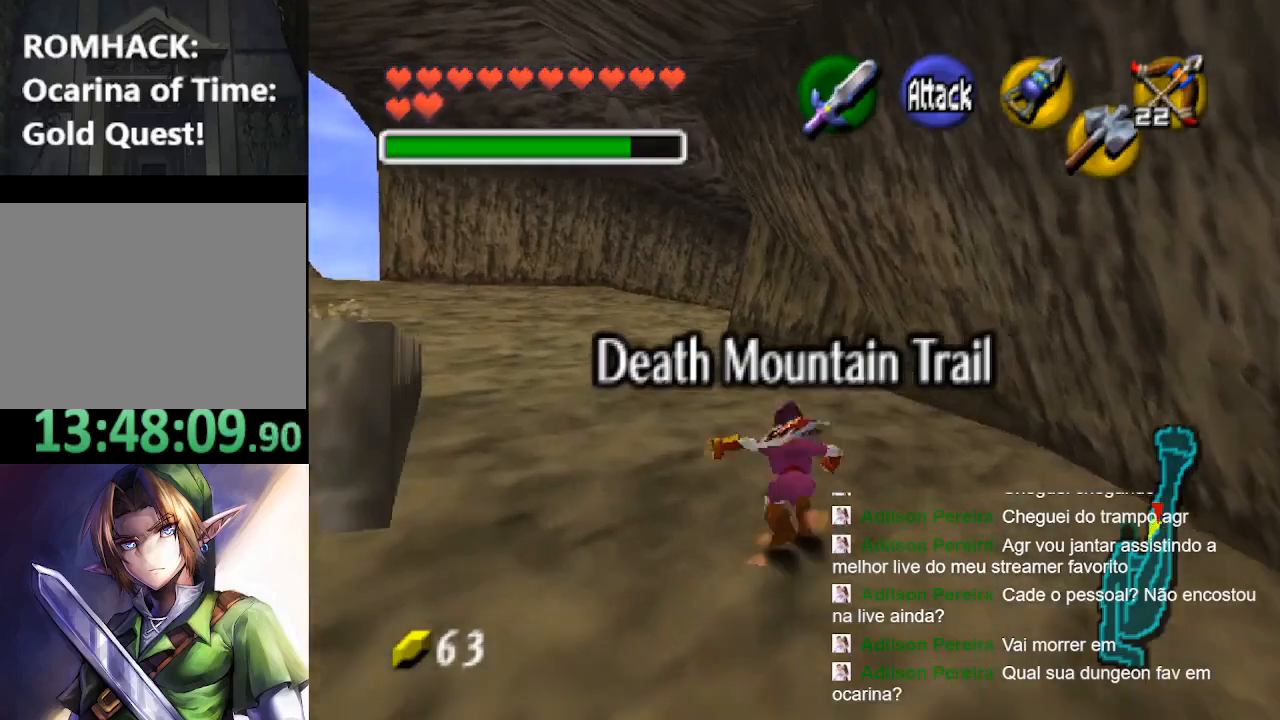
{"buttons": [], "left_stick": "up", "right_stick": "center", "events": [[33, "B", "up"]]}
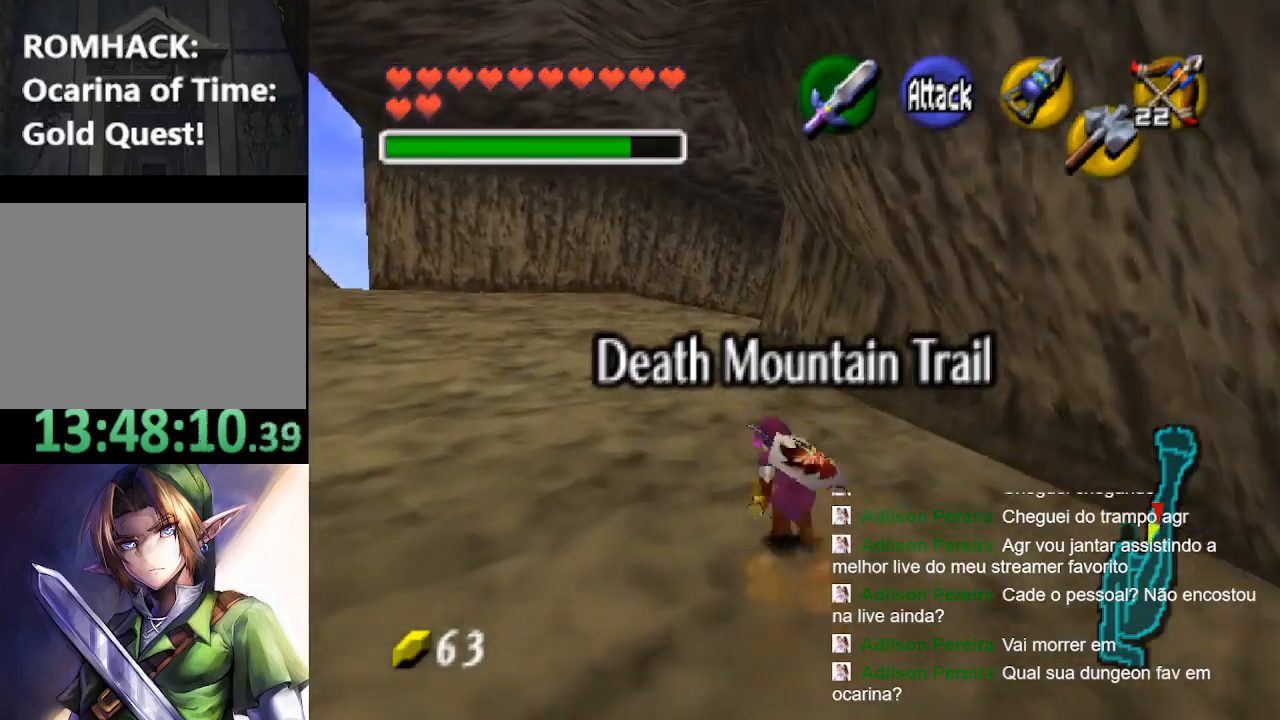
{"buttons": [], "left_stick": "up", "right_stick": "center", "events": [[133, "B", "down"], [267, "B", "up"], [367, "B", "down"], [433, "B", "up"]]}
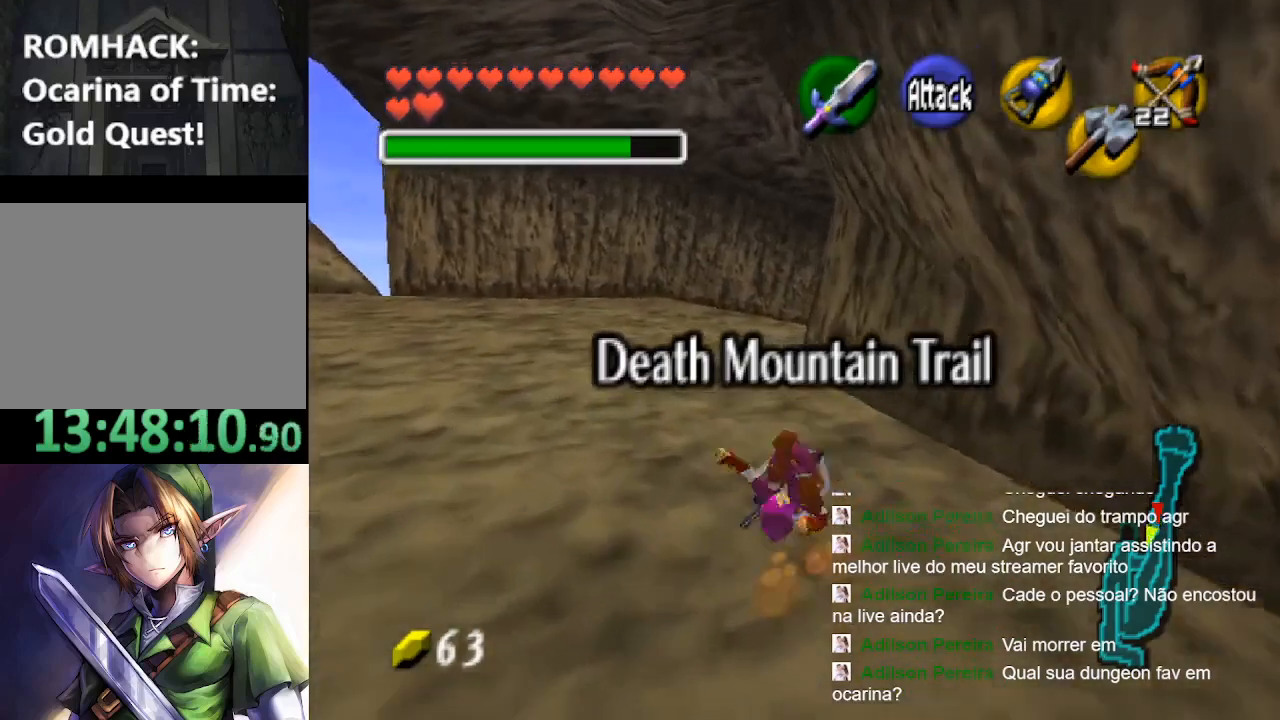
{"buttons": ["B"], "left_stick": "up", "right_stick": "center", "events": [[267, "B", "down"], [400, "B", "up"], [500, "B", "down"]]}
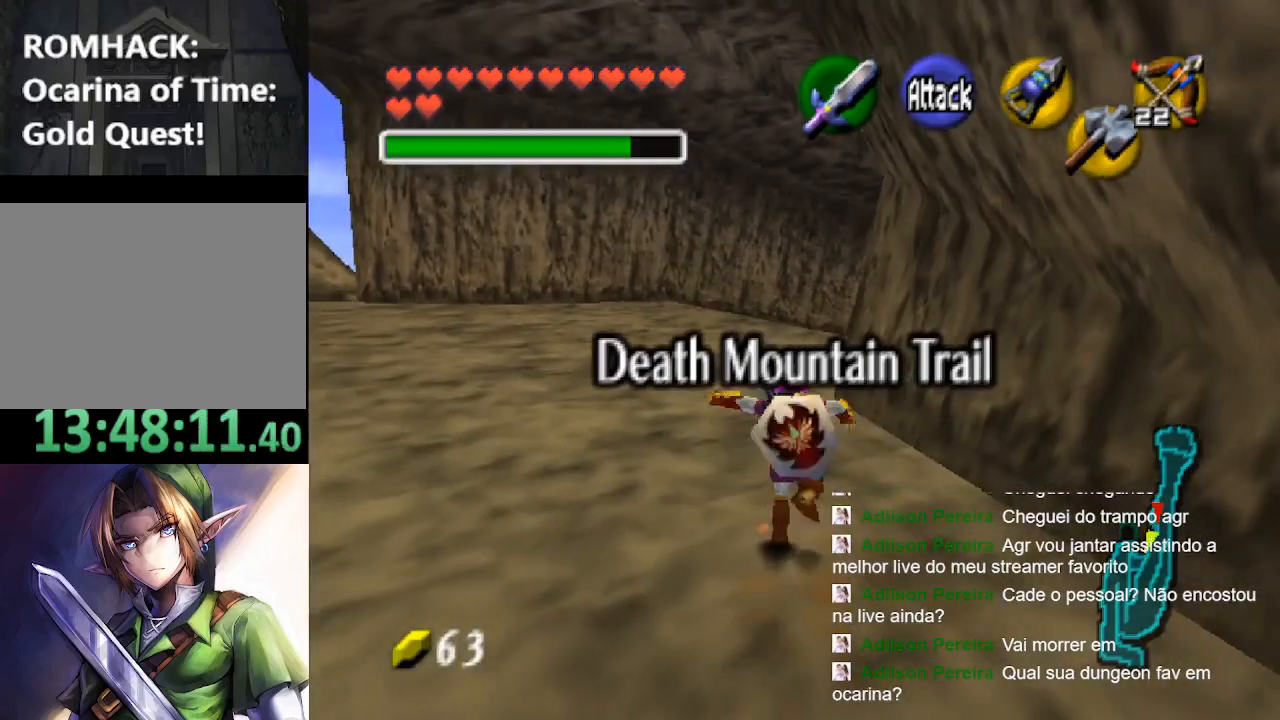
{"buttons": [], "left_stick": "up", "right_stick": "center", "events": [[100, "B", "up"], [200, "B", "down"], [300, "B", "up"]]}
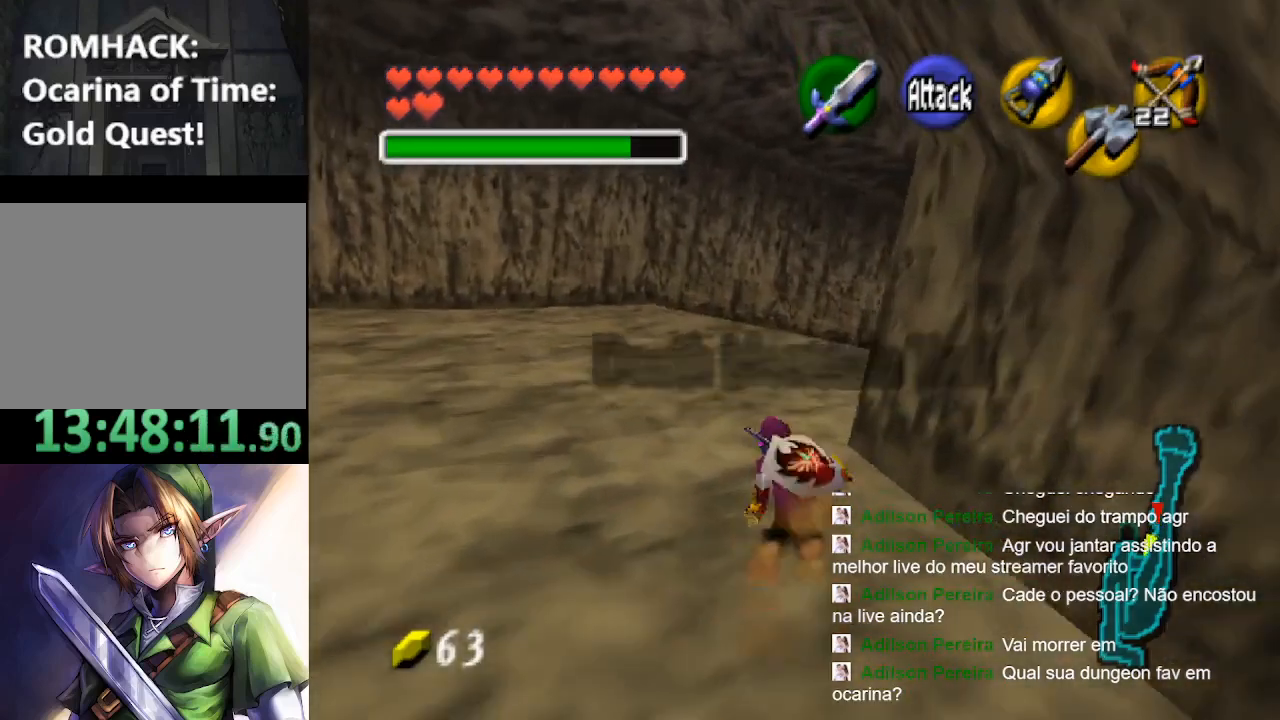
{"buttons": [], "left_stick": "up", "right_stick": "center", "events": [[33, "B", "down"], [133, "B", "up"], [233, "B", "down"], [333, "B", "up"]]}
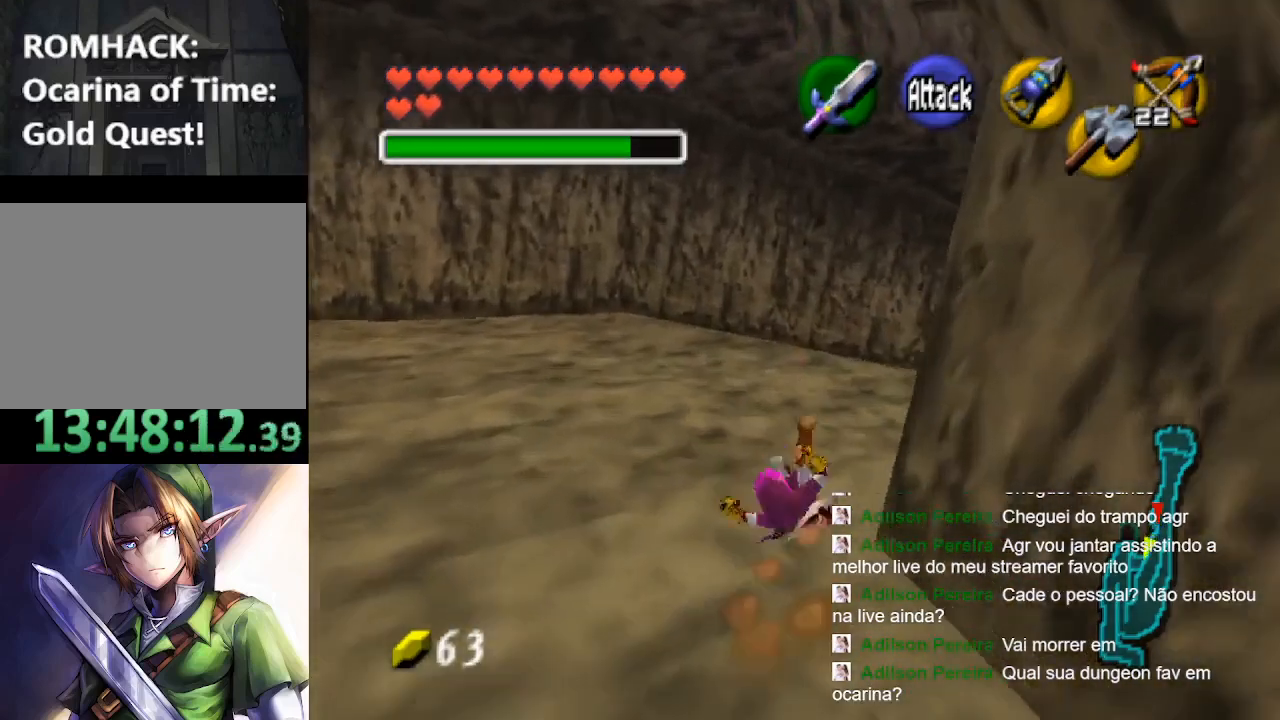
{"buttons": [], "left_stick": "up-right", "right_stick": "center", "events": [[133, "left_stick", "up-right"]]}
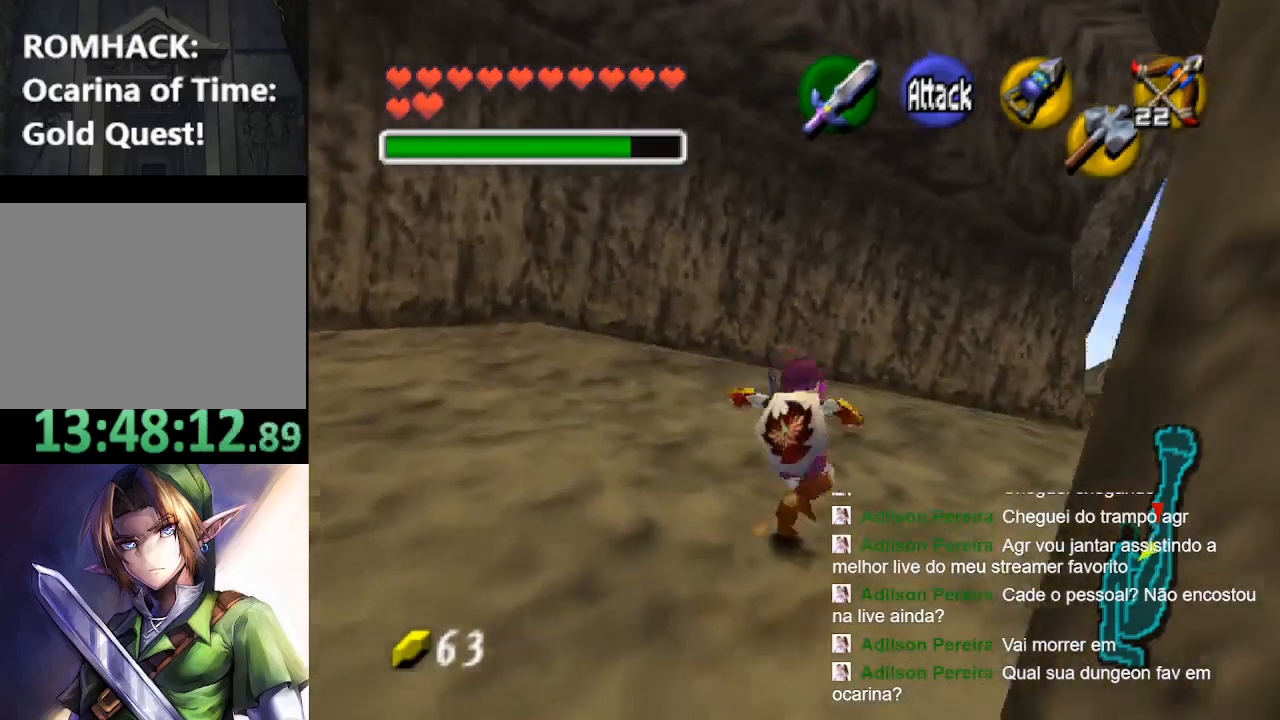
{"buttons": [], "left_stick": "up-right", "right_stick": "center", "events": []}
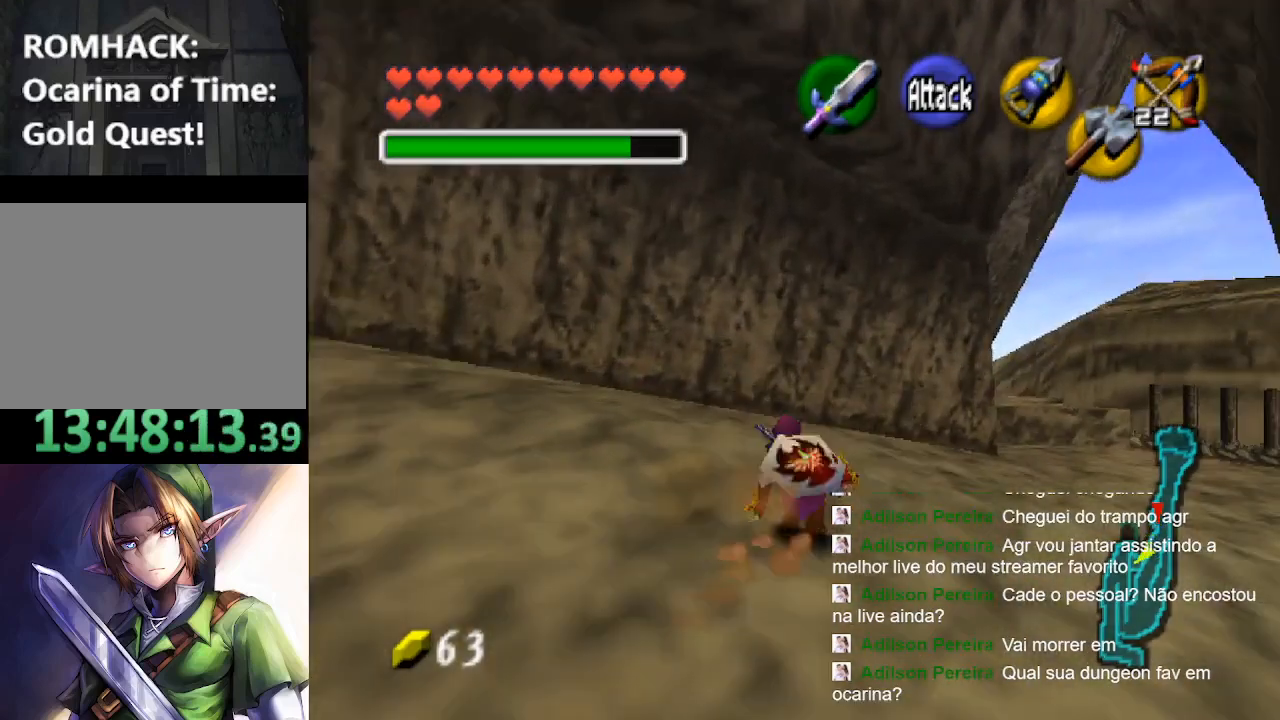
{"buttons": [], "left_stick": "up-right", "right_stick": "center", "events": []}
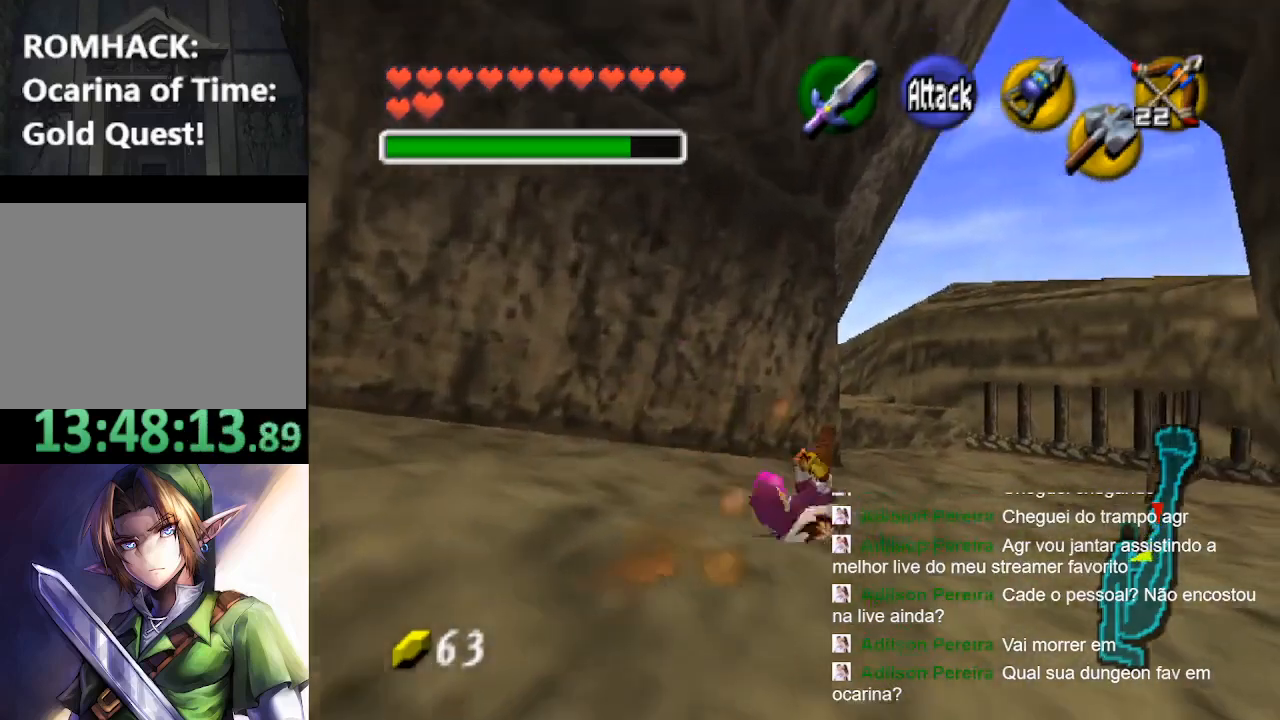
{"buttons": [], "left_stick": "up", "right_stick": "center", "events": [[100, "left_stick", "up"]]}
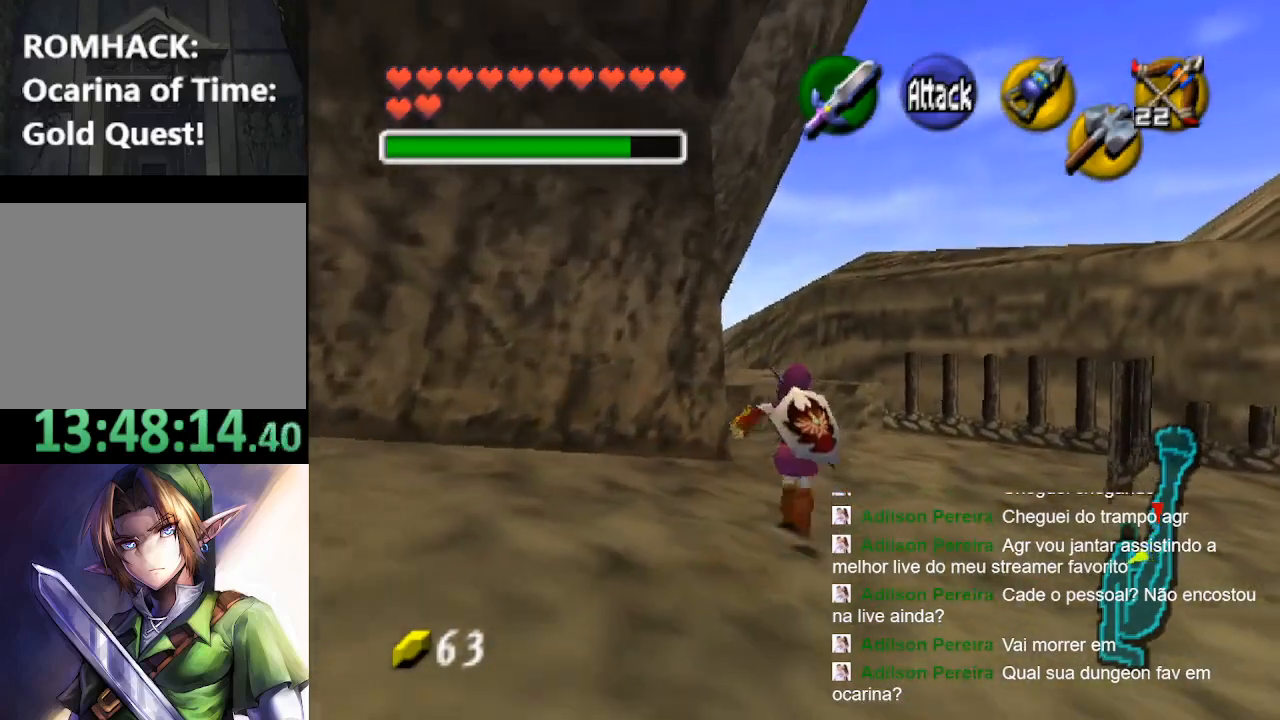
{"buttons": [], "left_stick": "up", "right_stick": "center", "events": [[367, "B", "down"], [467, "B", "up"]]}
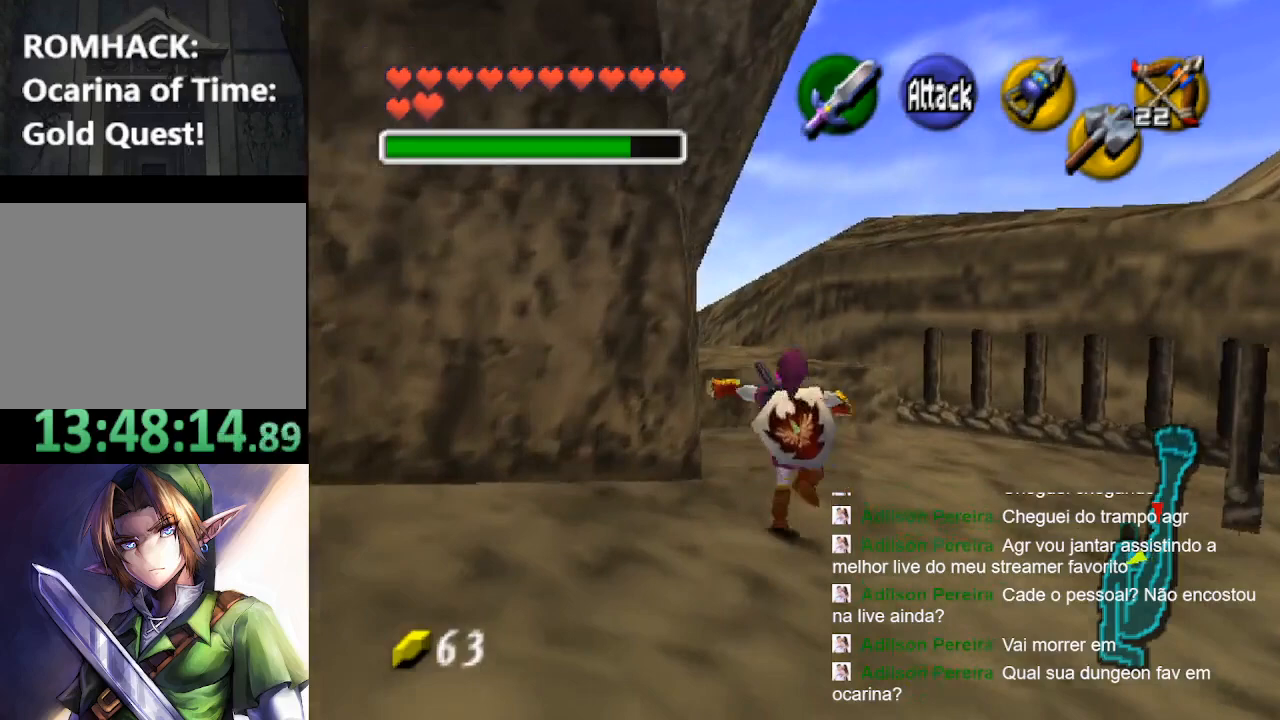
{"buttons": [], "left_stick": "up", "right_stick": "center", "events": [[100, "left_stick", "center"], [400, "left_stick", "up"]]}
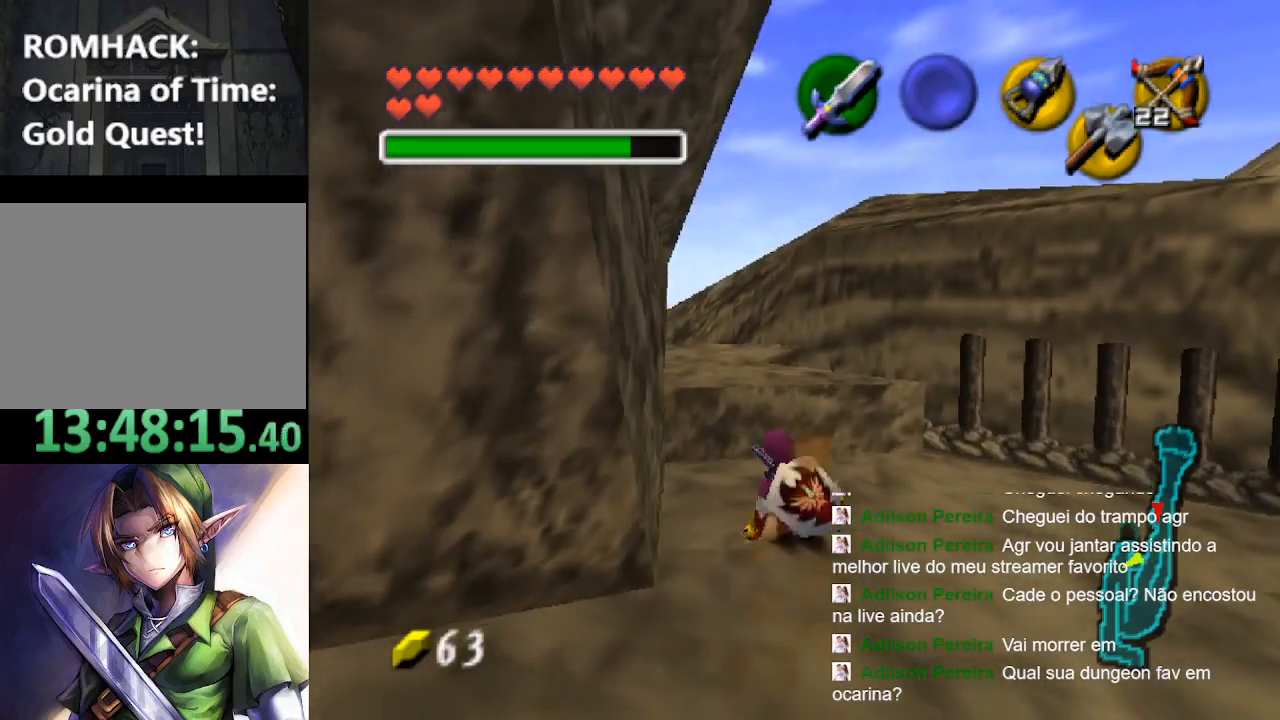
{"buttons": [], "left_stick": "up", "right_stick": "center", "events": []}
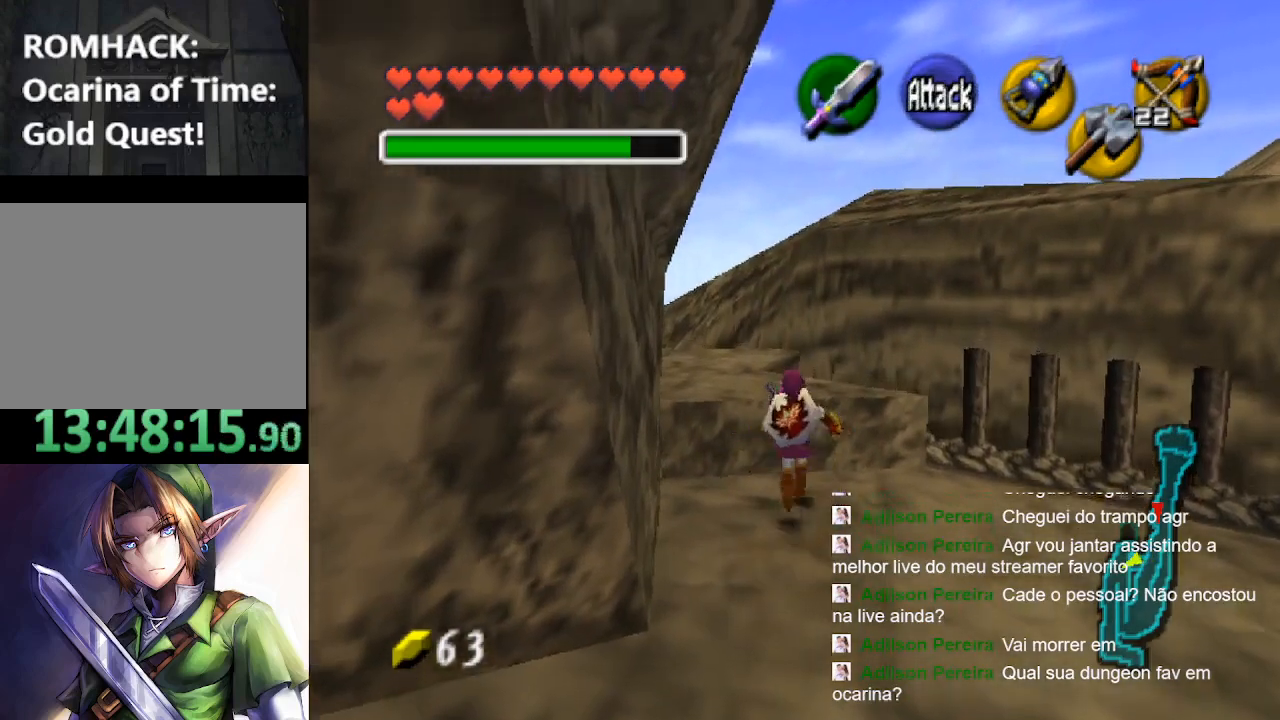
{"buttons": [], "left_stick": "up", "right_stick": "center", "events": []}
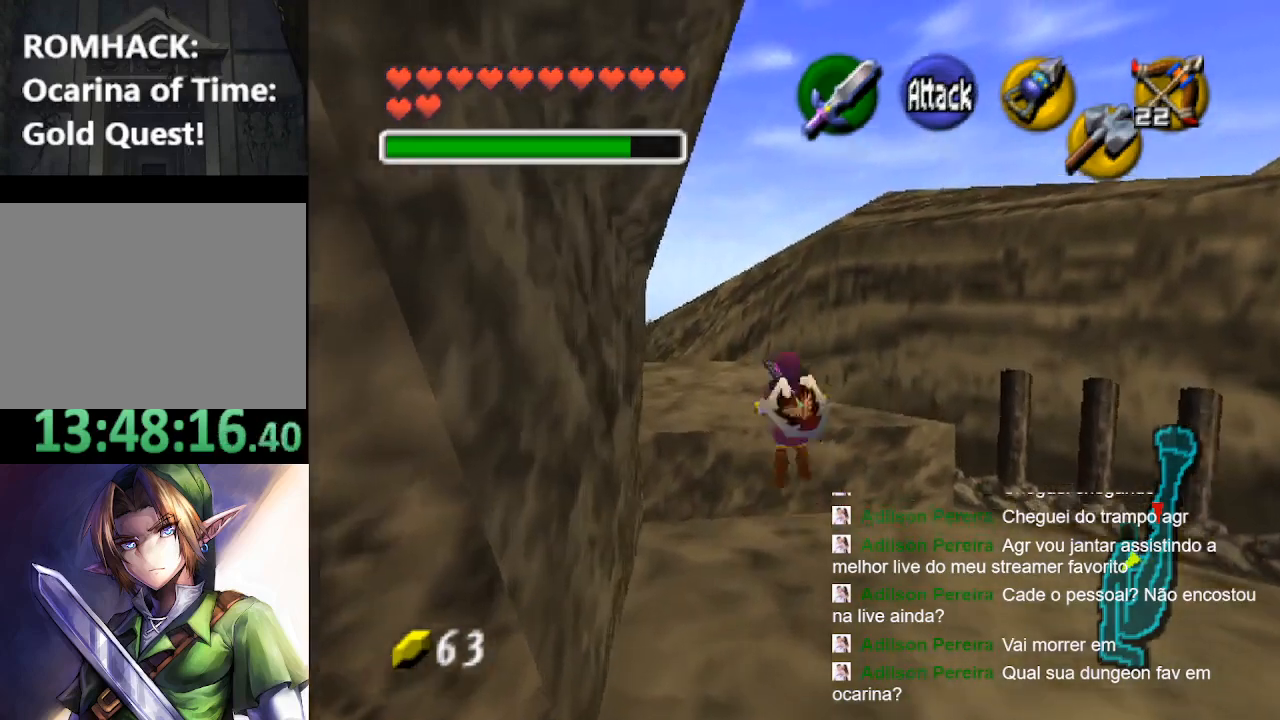
{"buttons": [], "left_stick": "up", "right_stick": "center", "events": [[100, "B", "down"], [233, "B", "up"], [333, "B", "down"], [400, "B", "up"]]}
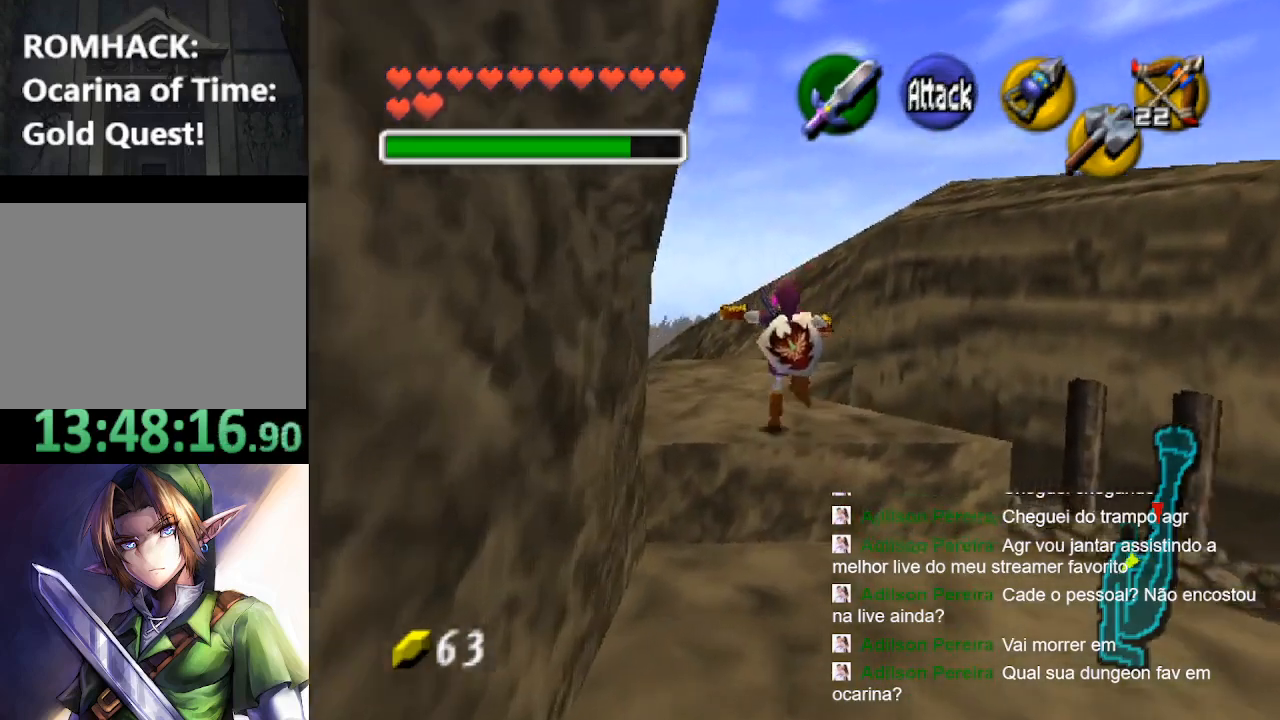
{"buttons": [], "left_stick": "up", "right_stick": "center", "events": [[33, "B", "down"], [100, "B", "up"], [200, "B", "down"], [333, "B", "up"]]}
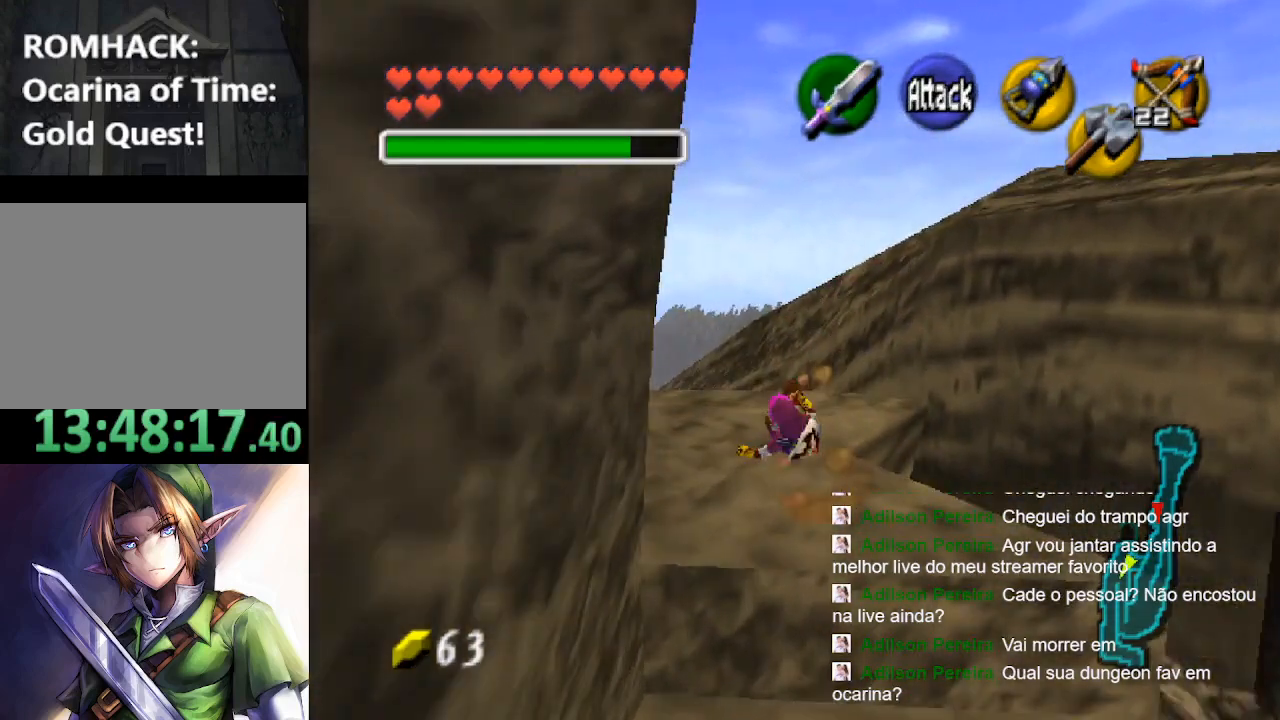
{"buttons": [], "left_stick": "up", "right_stick": "center", "events": [[200, "B", "down"], [300, "B", "up"], [400, "B", "down"], [467, "B", "up"]]}
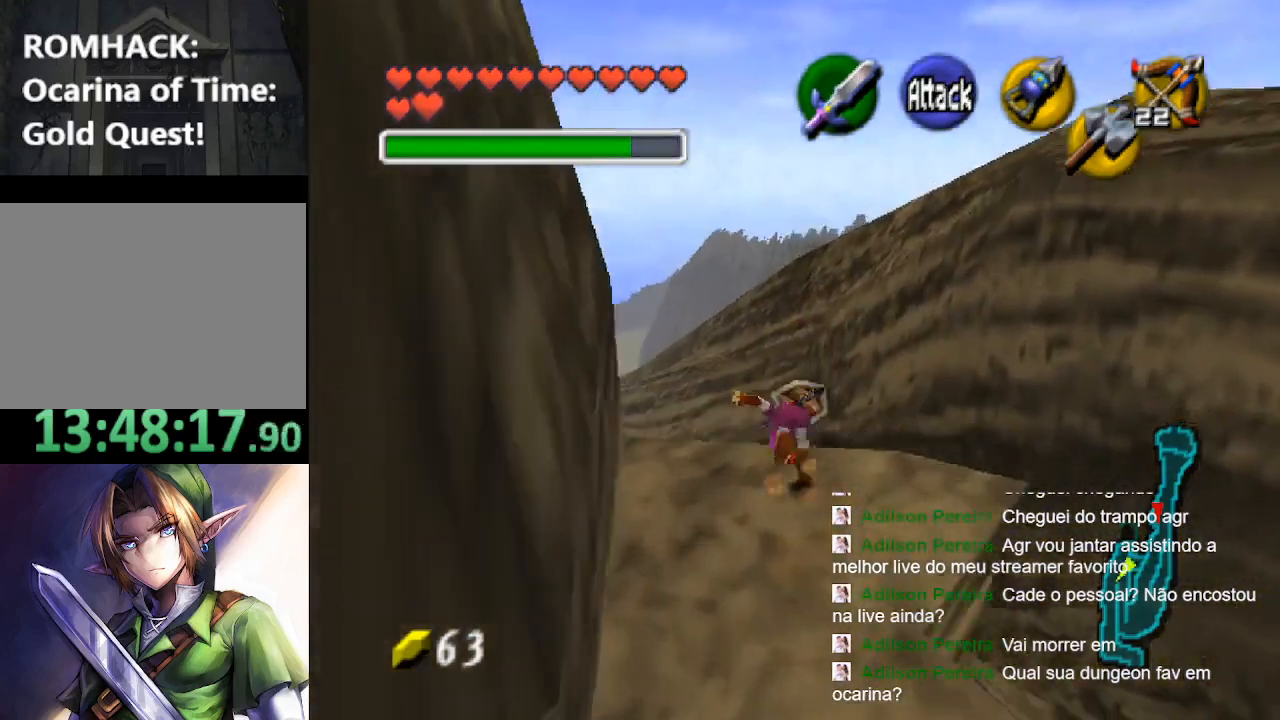
{"buttons": [], "left_stick": "up", "right_stick": "center", "events": [[100, "B", "down"], [200, "B", "up"]]}
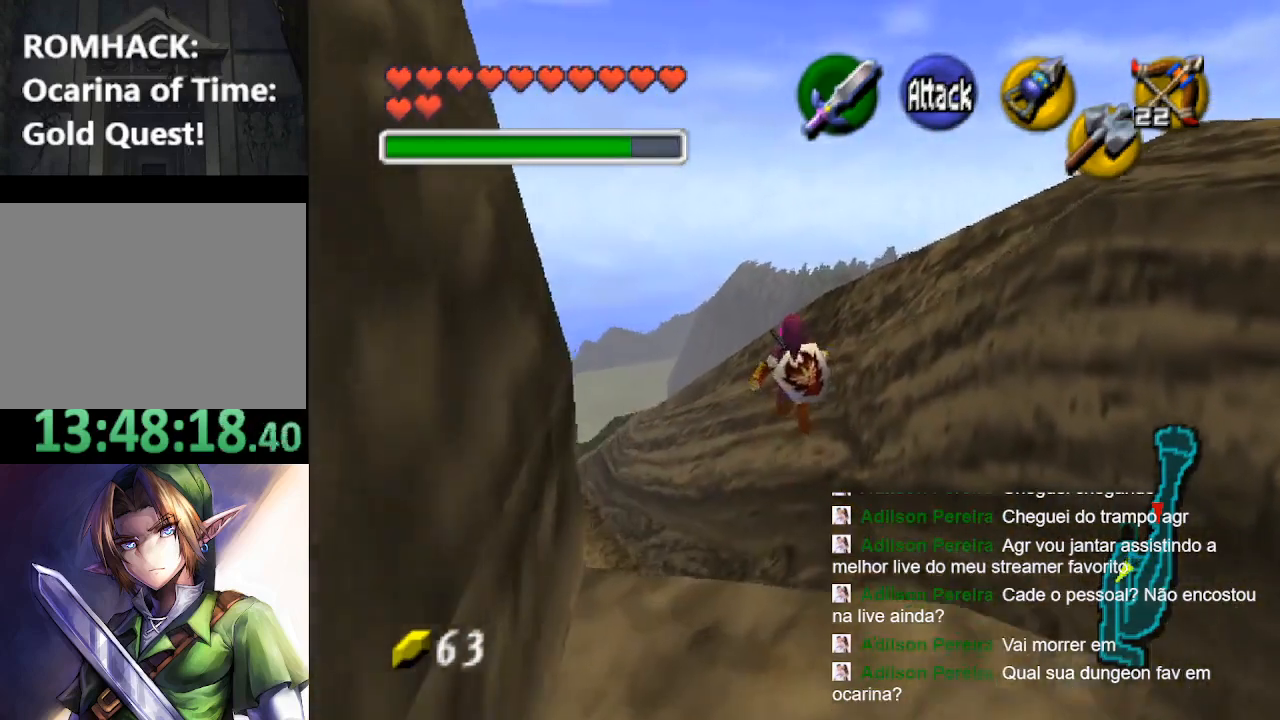
{"buttons": [], "left_stick": "up", "right_stick": "center", "events": []}
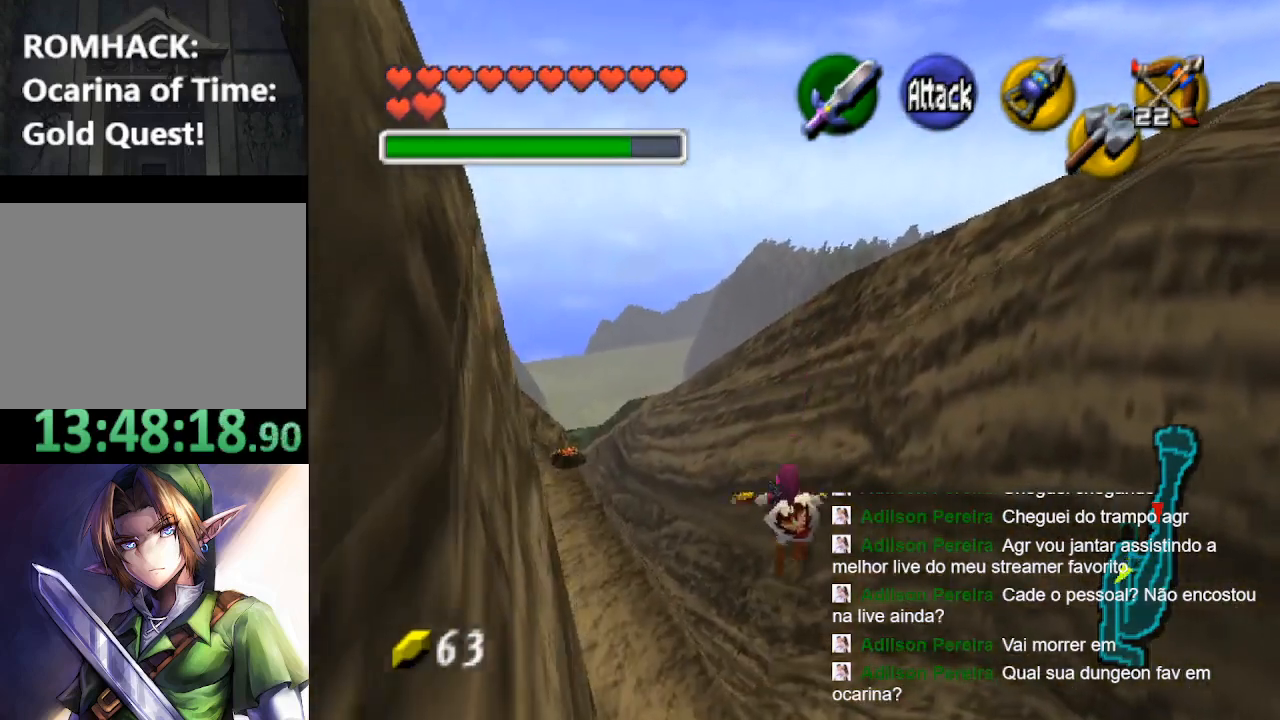
{"buttons": [], "left_stick": "up", "right_stick": "center", "events": []}
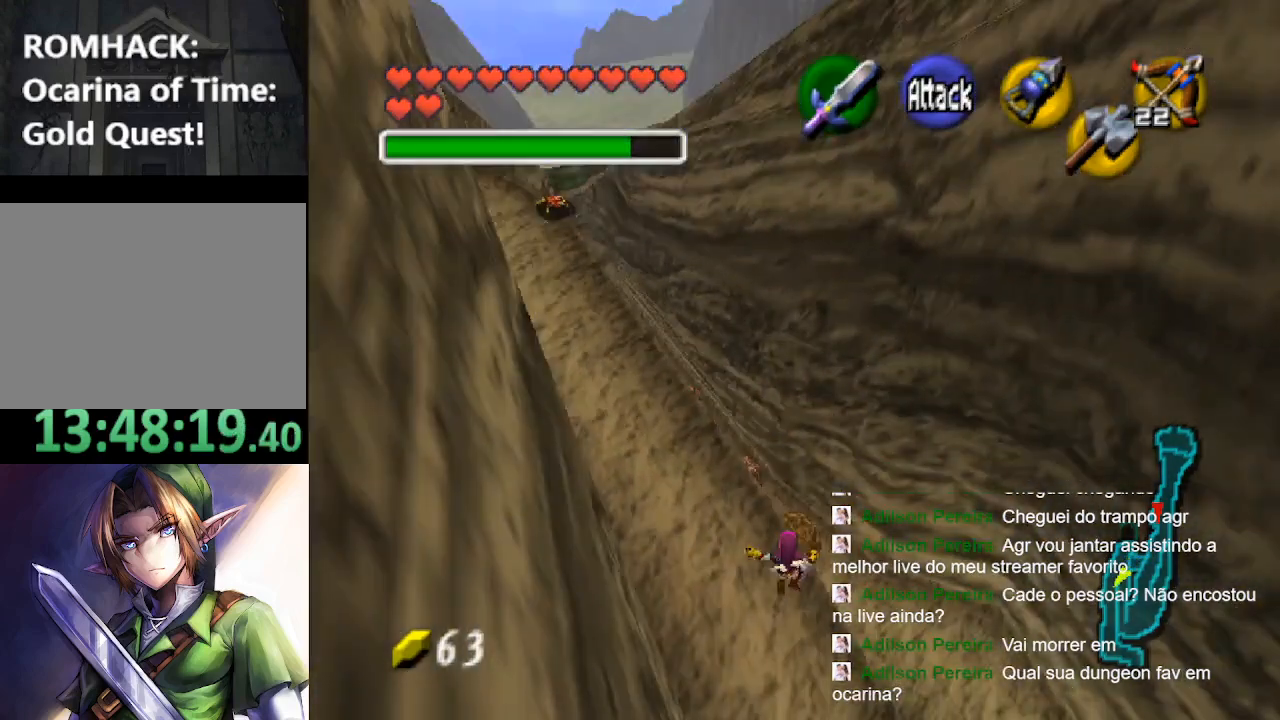
{"buttons": [], "left_stick": "up", "right_stick": "center", "events": []}